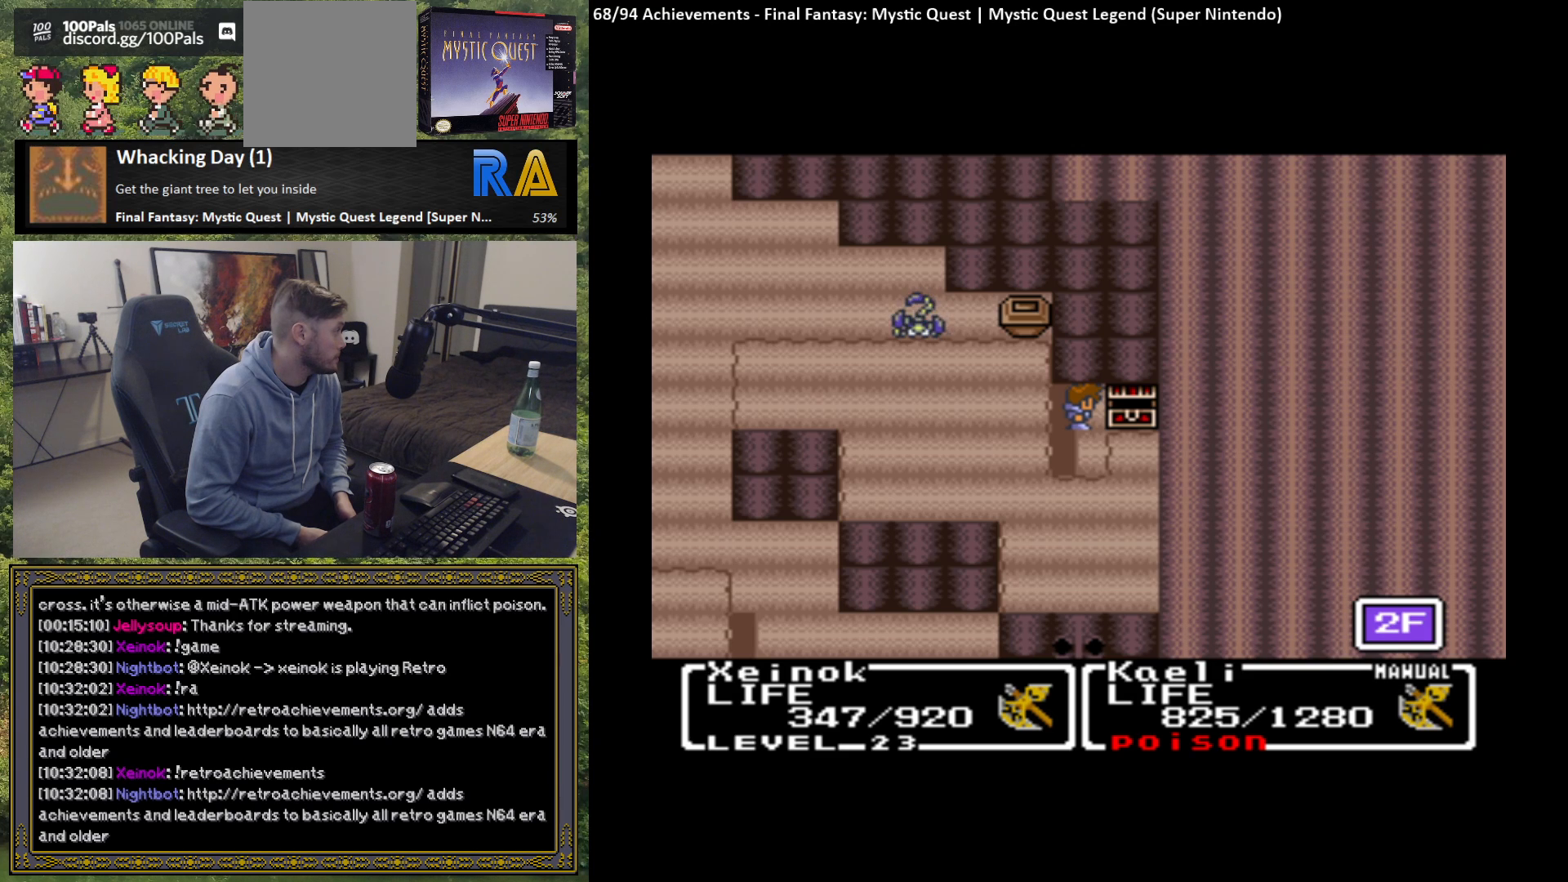
Gameplay with a controller (Xbox layout); each line is a JSON object with the inputs held at the frame after it. "events" lists button and stick changes between this image and that frame as [ms after this image, input, new state], when the widget could be followed in between. Not read: right_stick.
{"buttons": [], "left_stick": "down", "events": [[33, "left_stick", "down"]]}
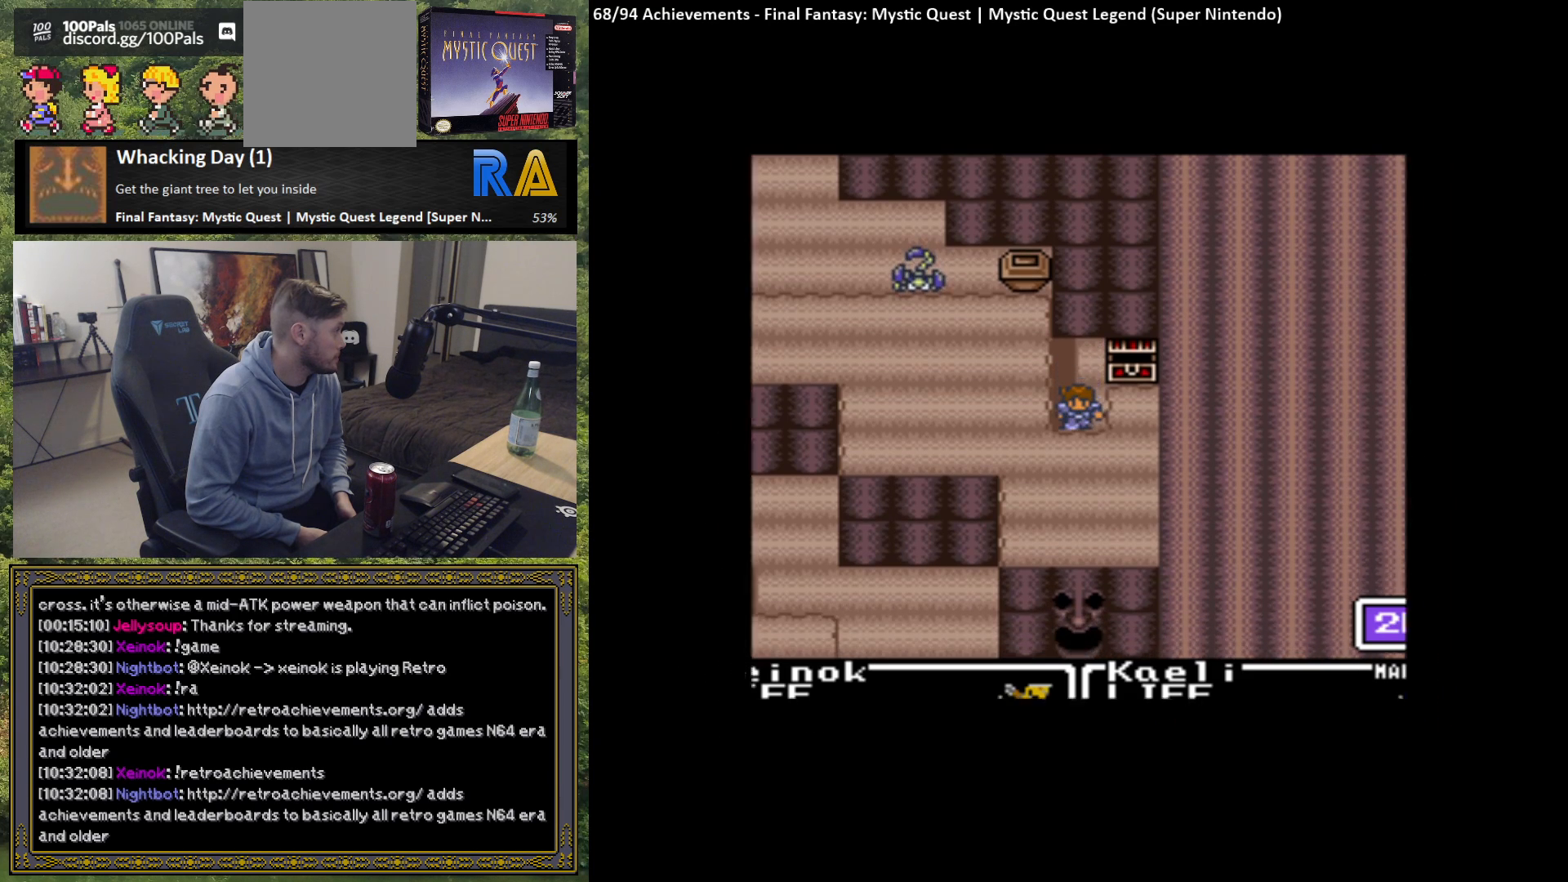
{"buttons": [], "left_stick": "center", "events": [[250, "left_stick", "center"]]}
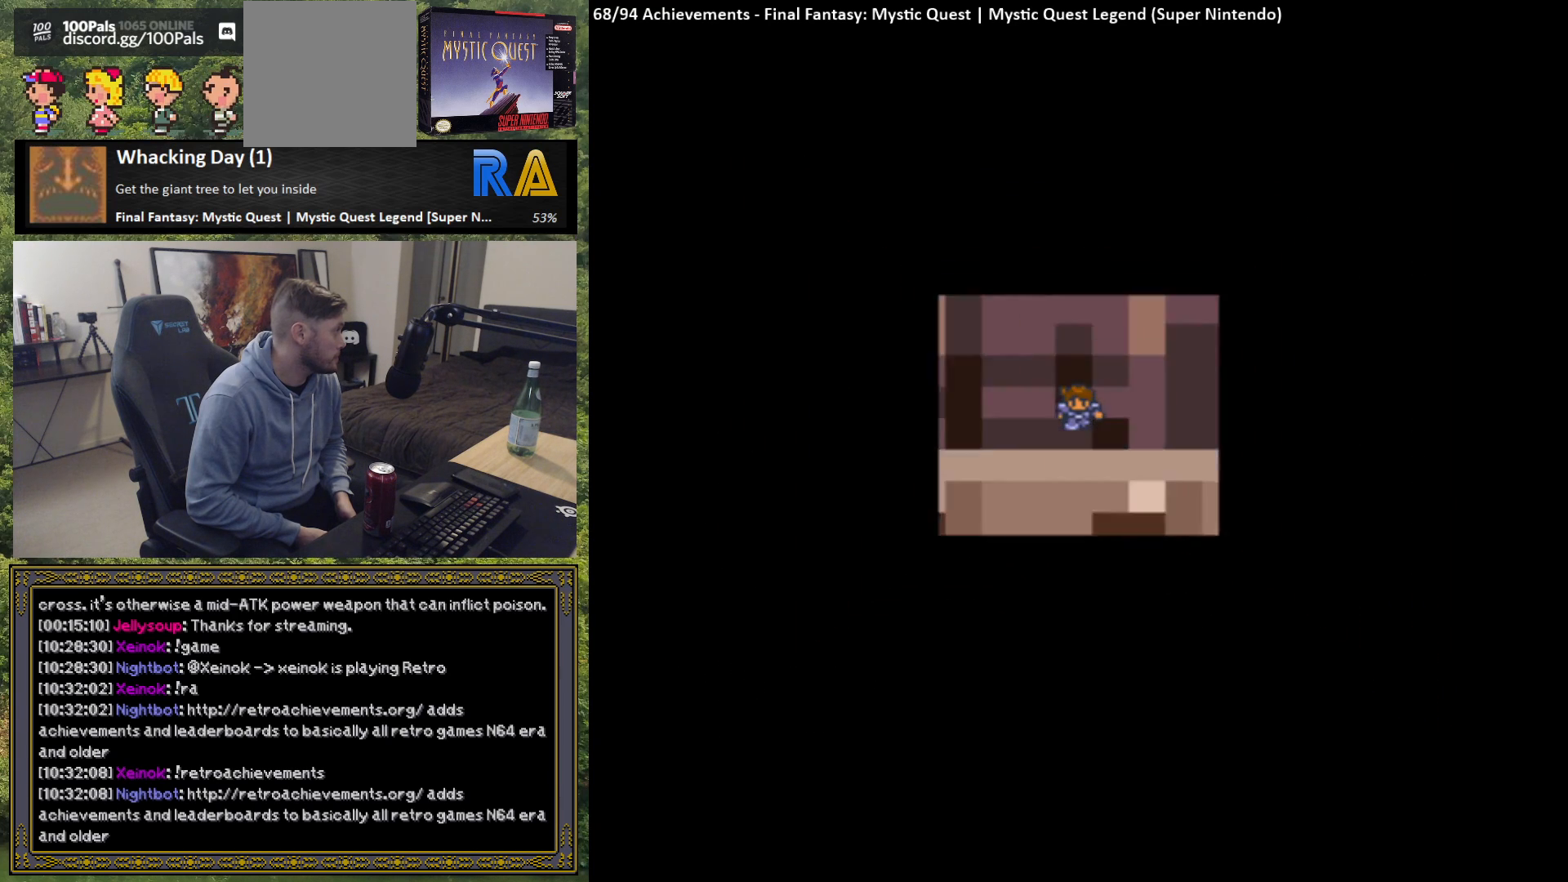
{"buttons": [], "left_stick": "center", "events": []}
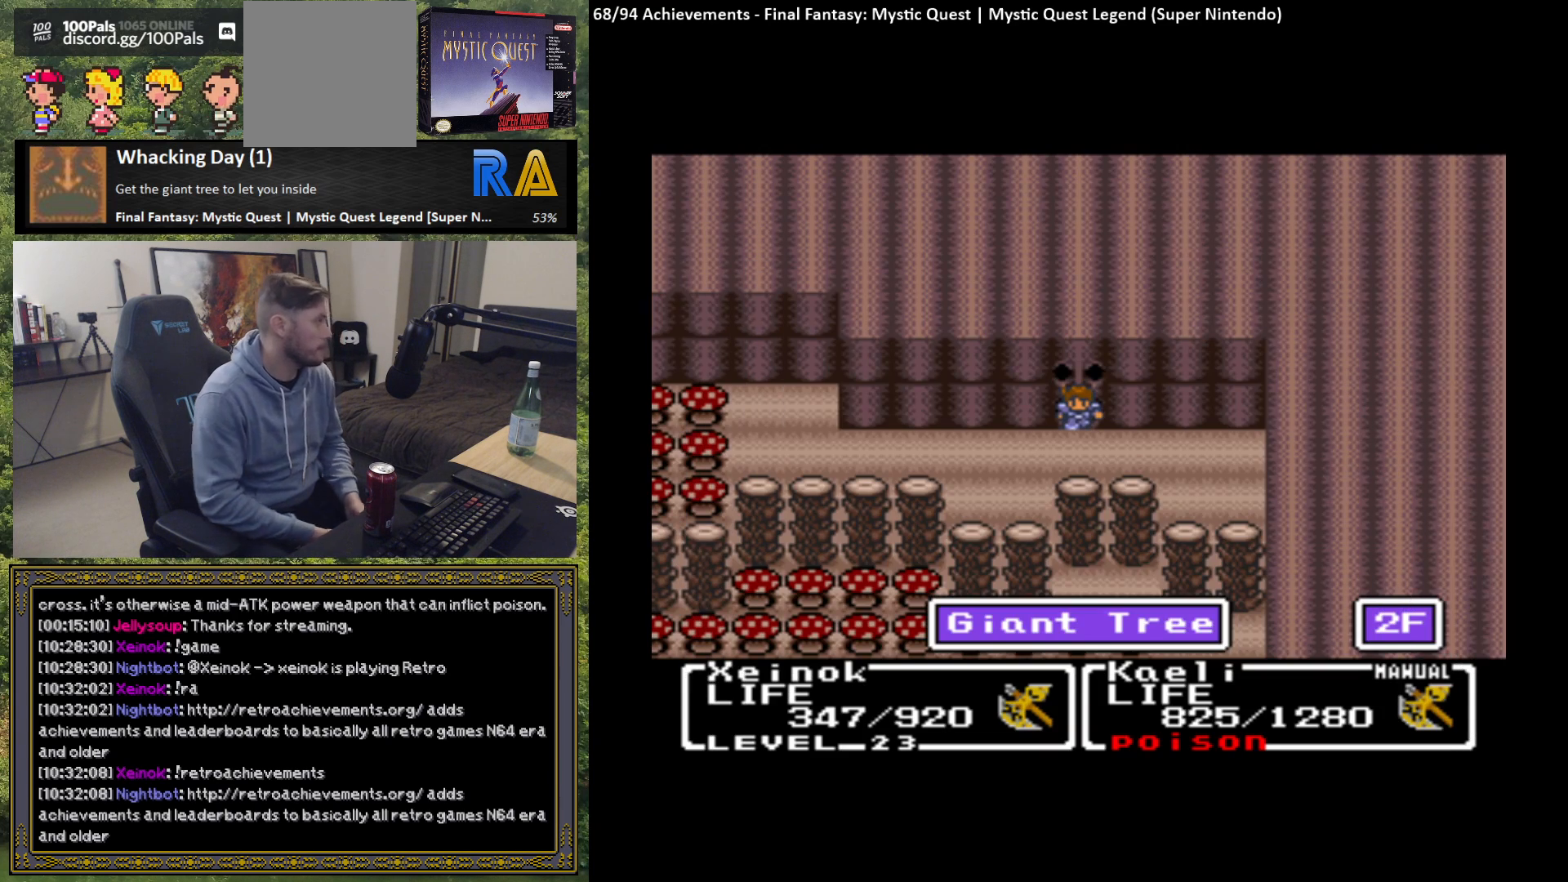
{"buttons": [], "left_stick": "center", "events": []}
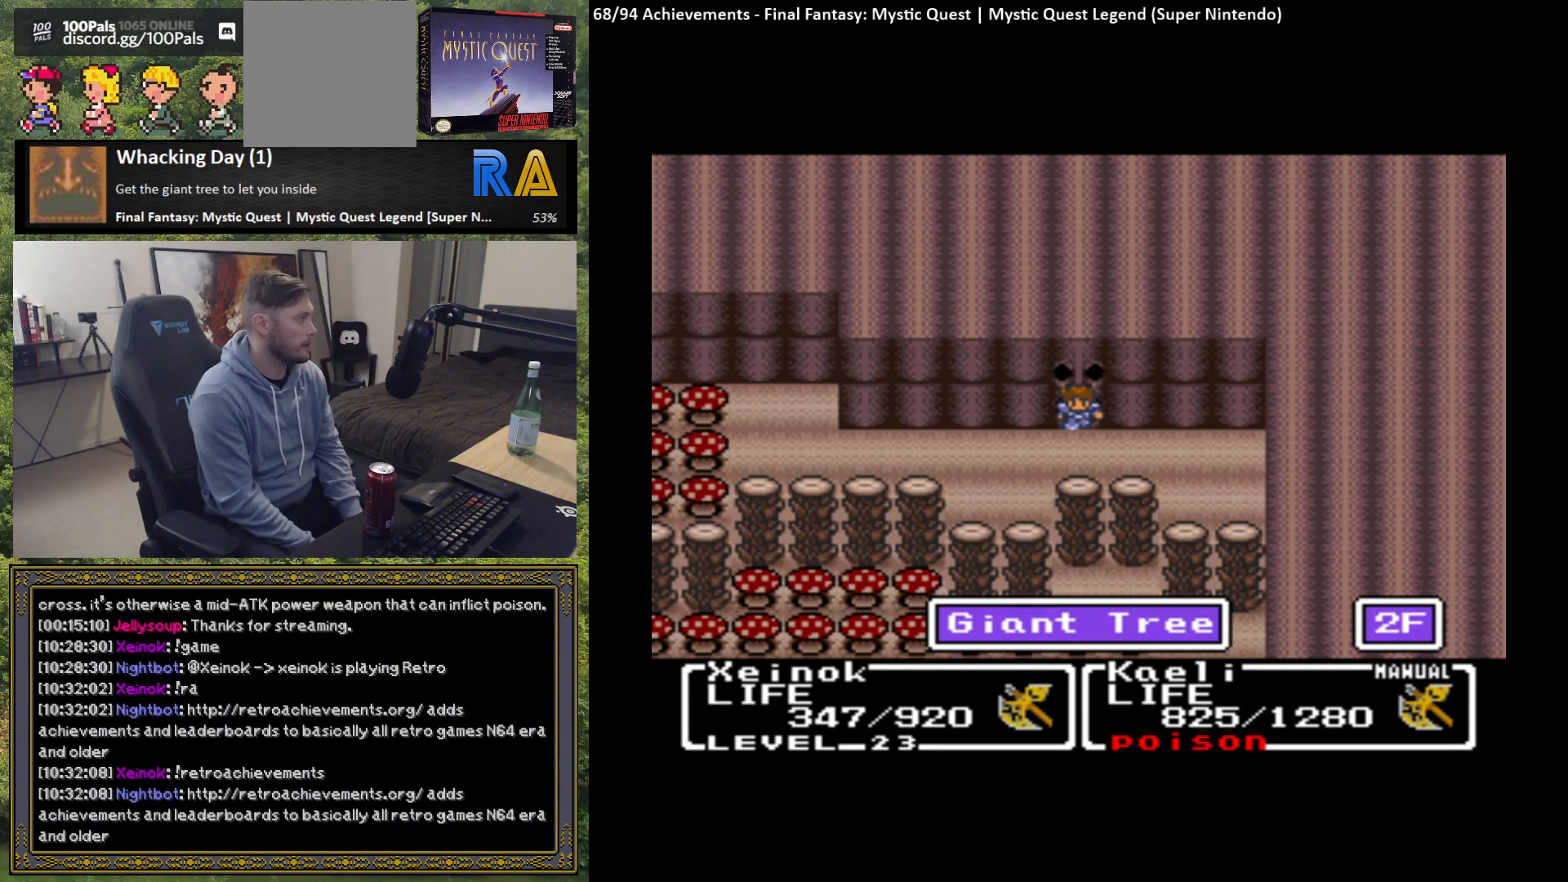
{"buttons": [], "left_stick": "center", "events": [[250, "left_stick", "down"], [467, "left_stick", "center"]]}
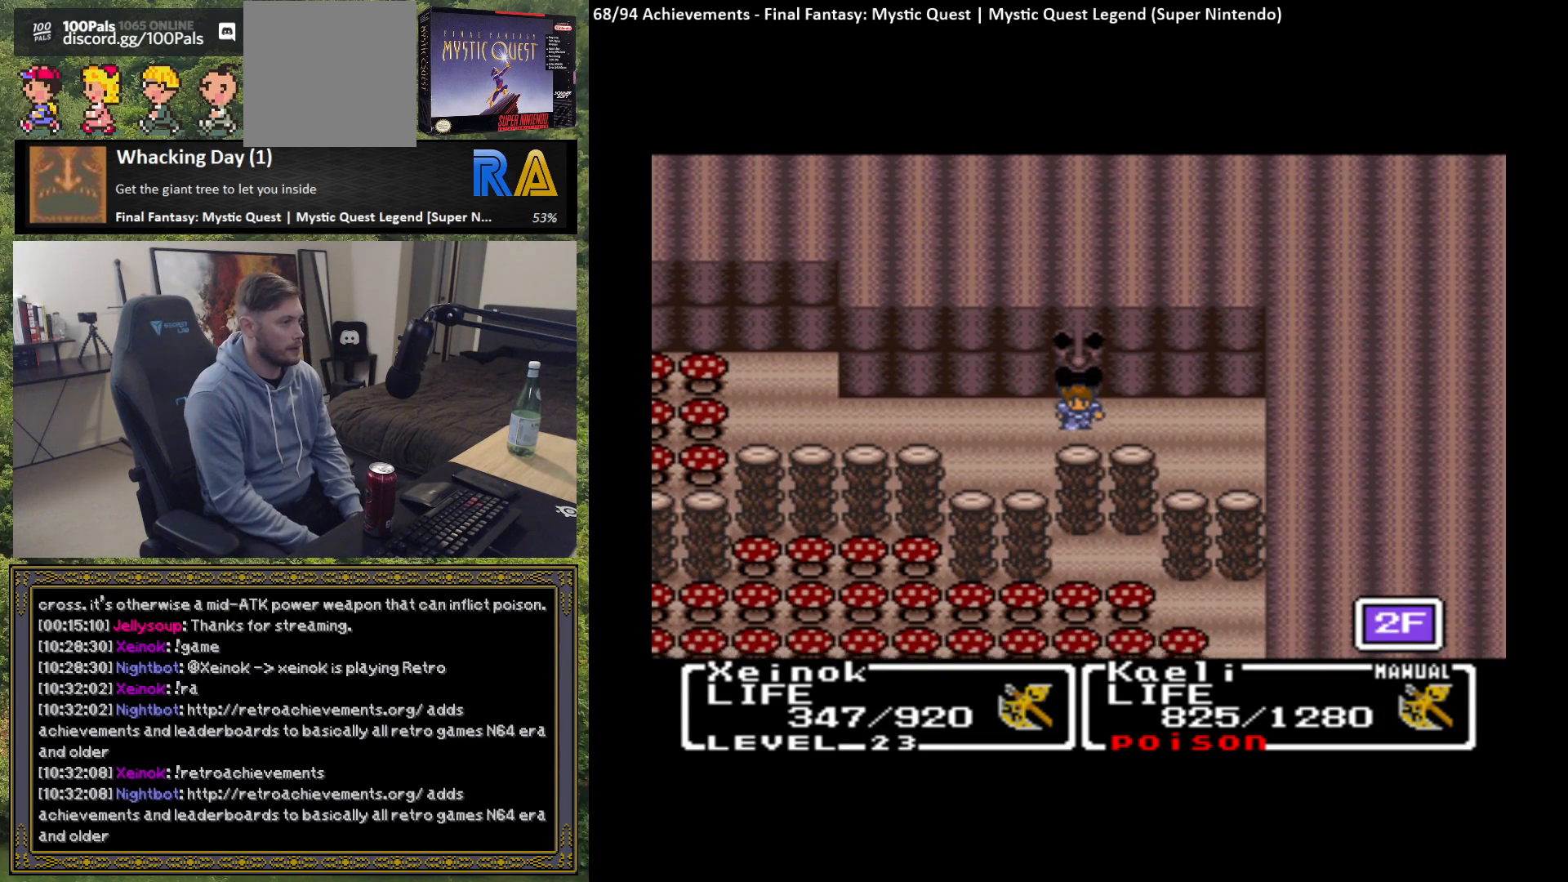
{"buttons": [], "left_stick": "center", "events": []}
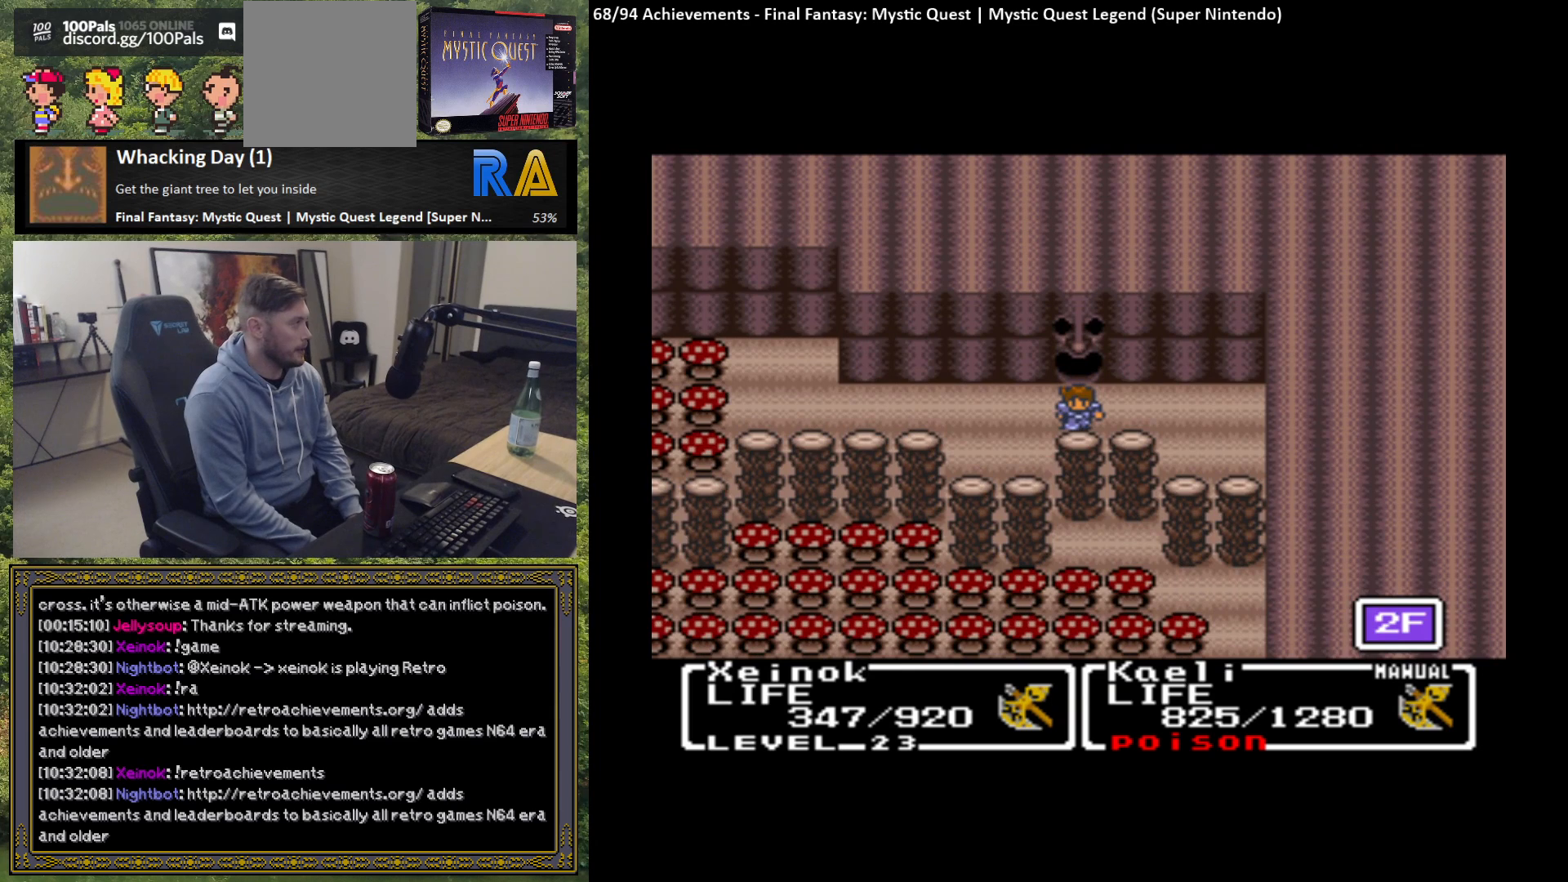
{"buttons": [], "left_stick": "left", "events": [[133, "left_stick", "left"]]}
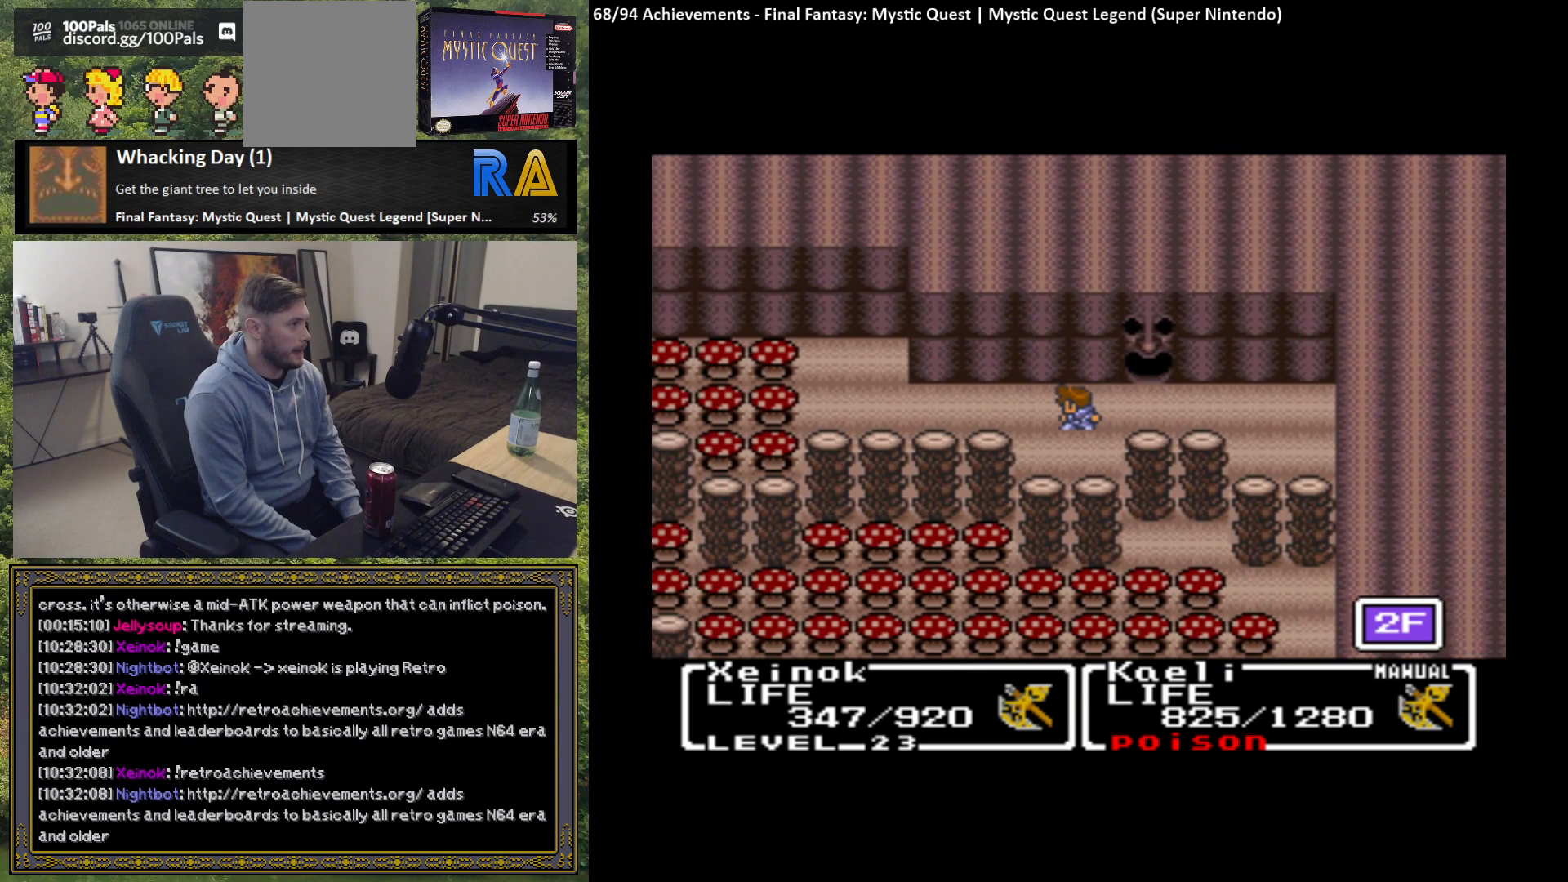
{"buttons": [], "left_stick": "left", "events": []}
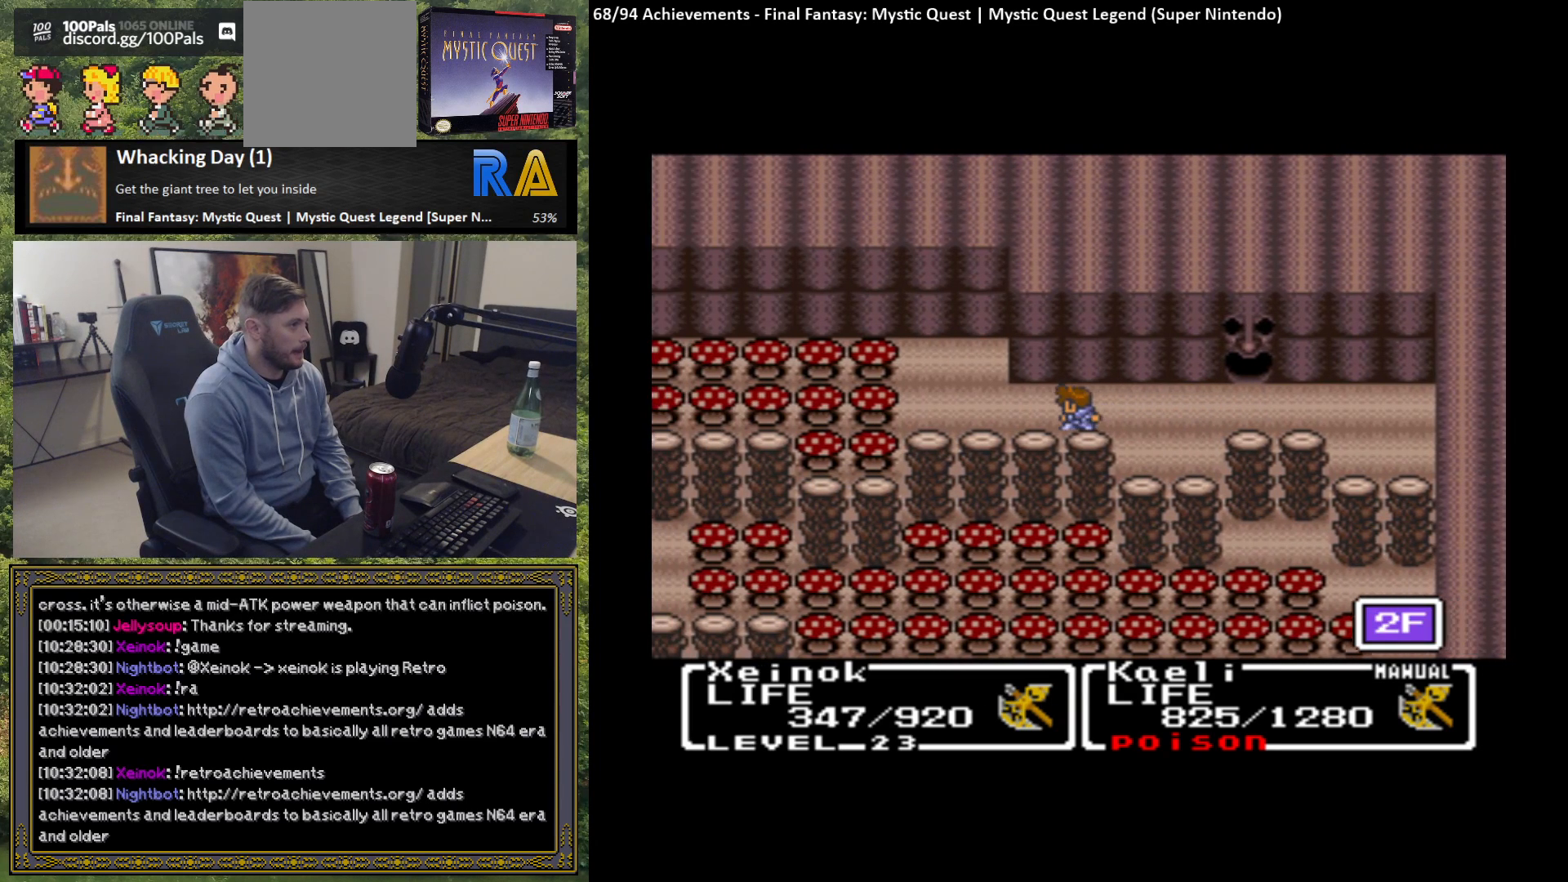
{"buttons": [], "left_stick": "left", "events": []}
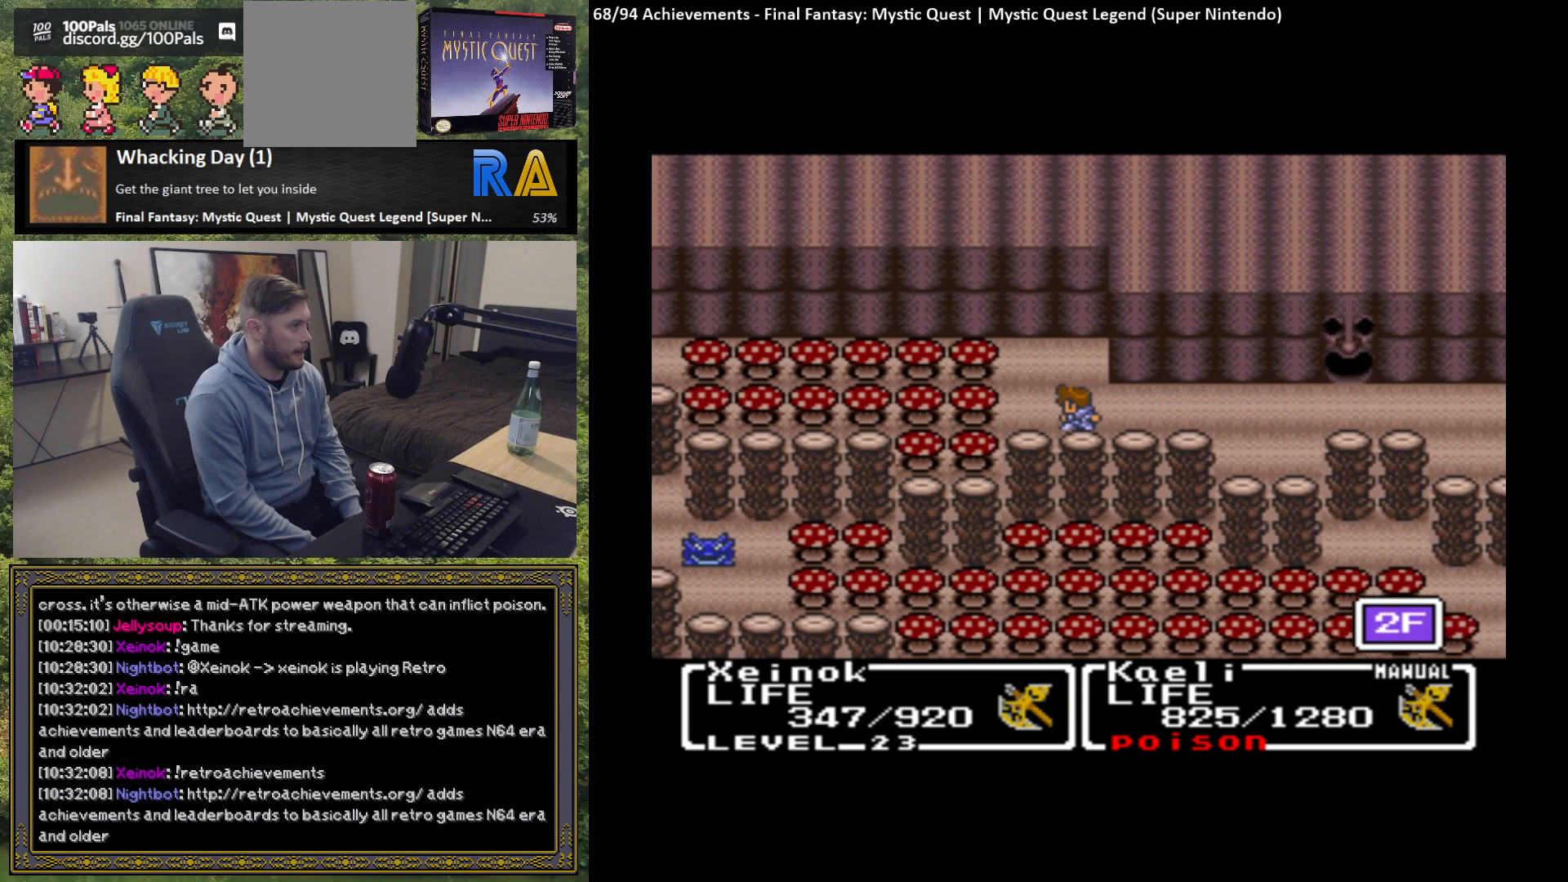
{"buttons": [], "left_stick": "left", "events": [[367, "B", "down"], [500, "B", "up"]]}
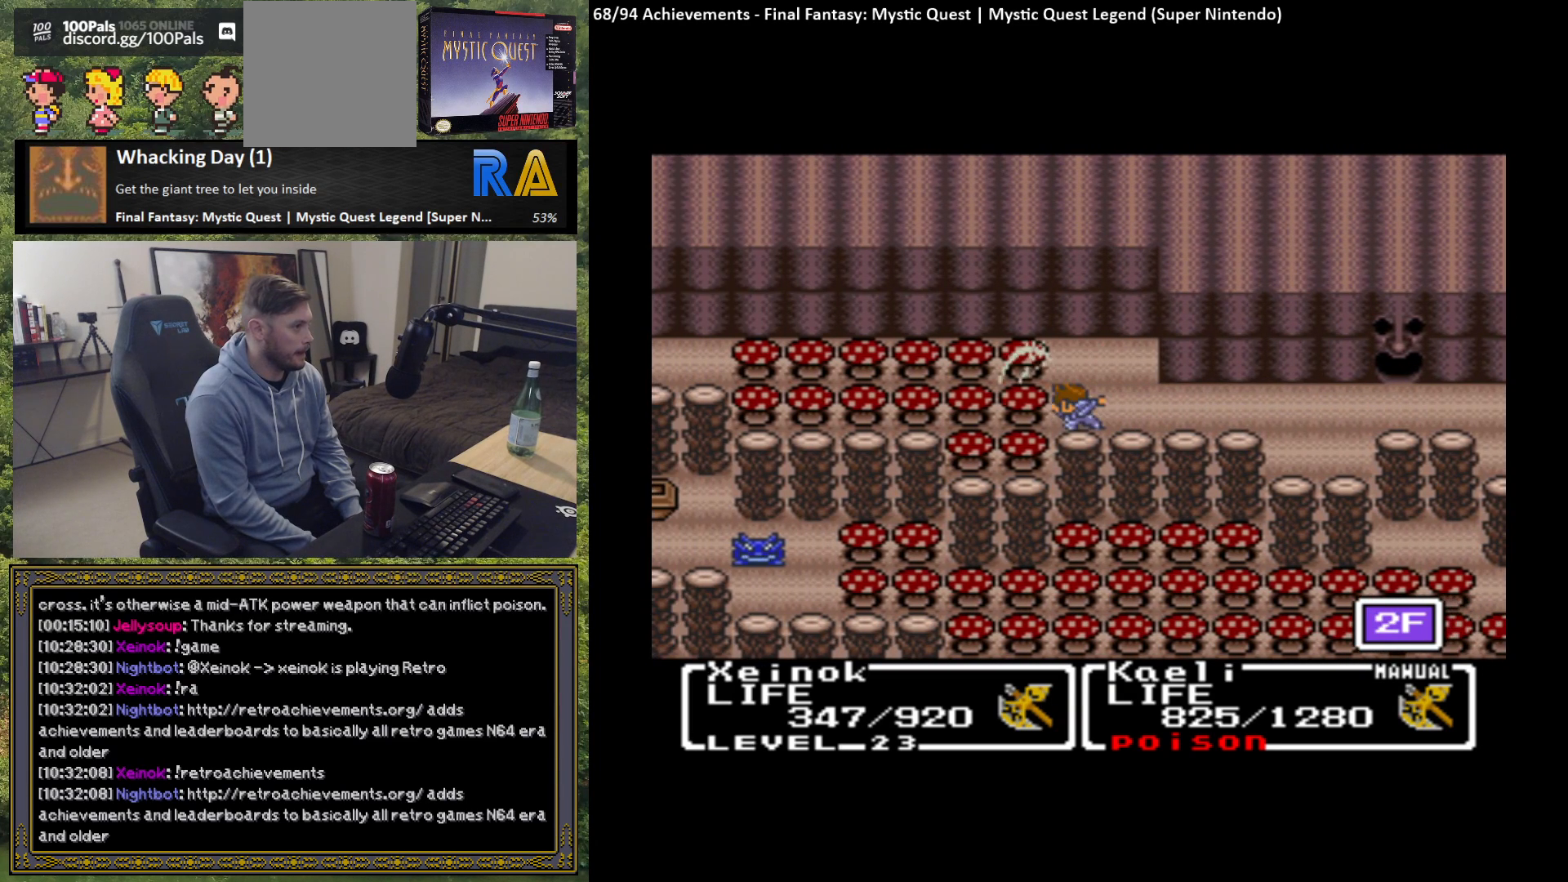
{"buttons": [], "left_stick": "left", "events": []}
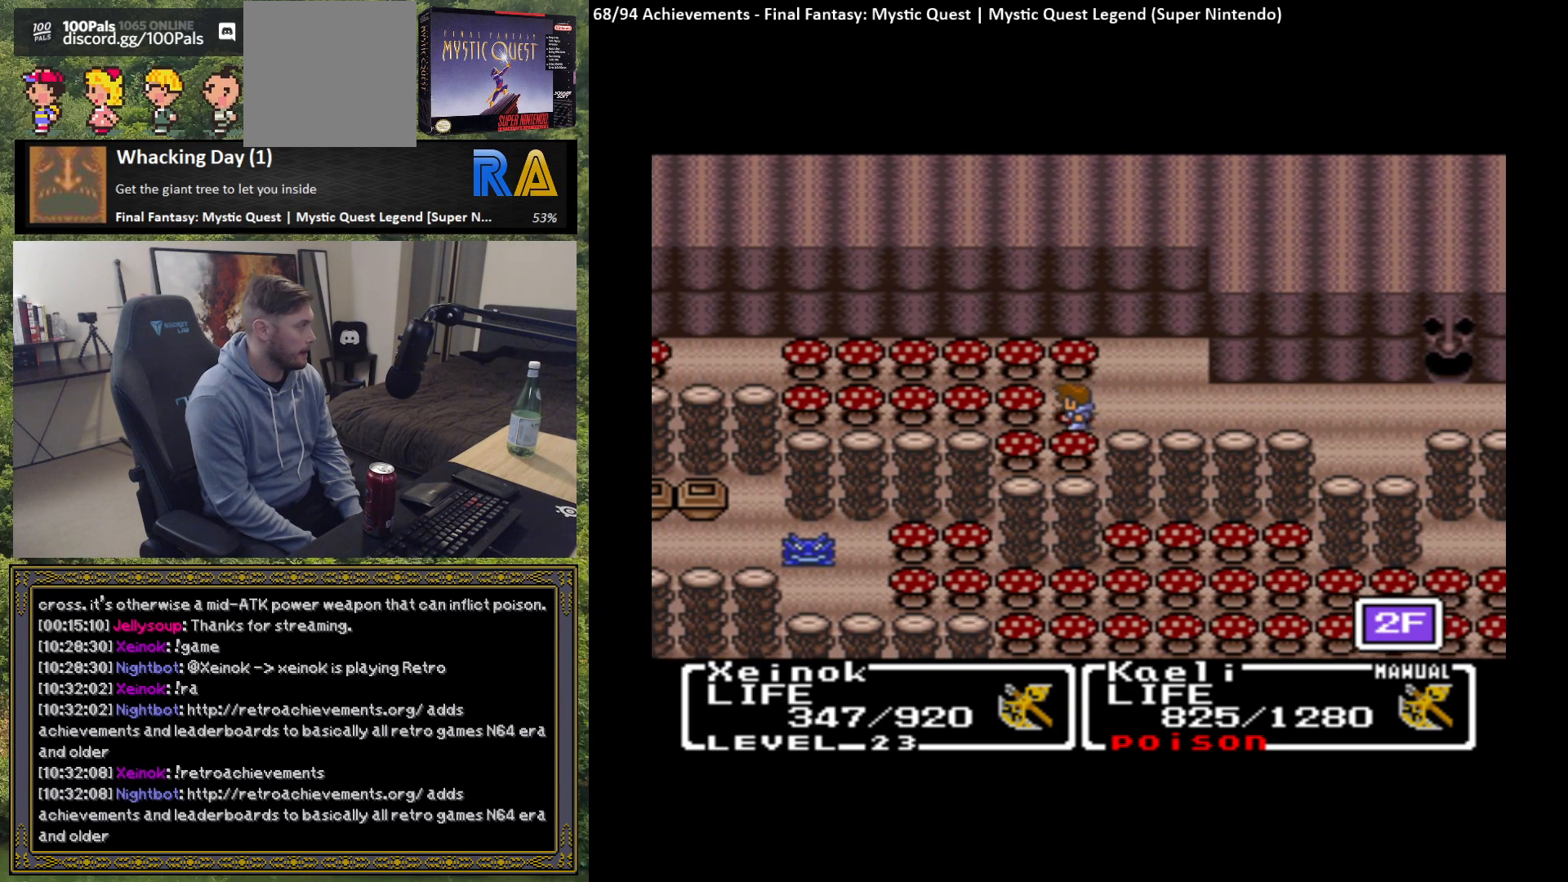
{"buttons": [], "left_stick": "left", "events": [[33, "B", "down"], [233, "B", "up"]]}
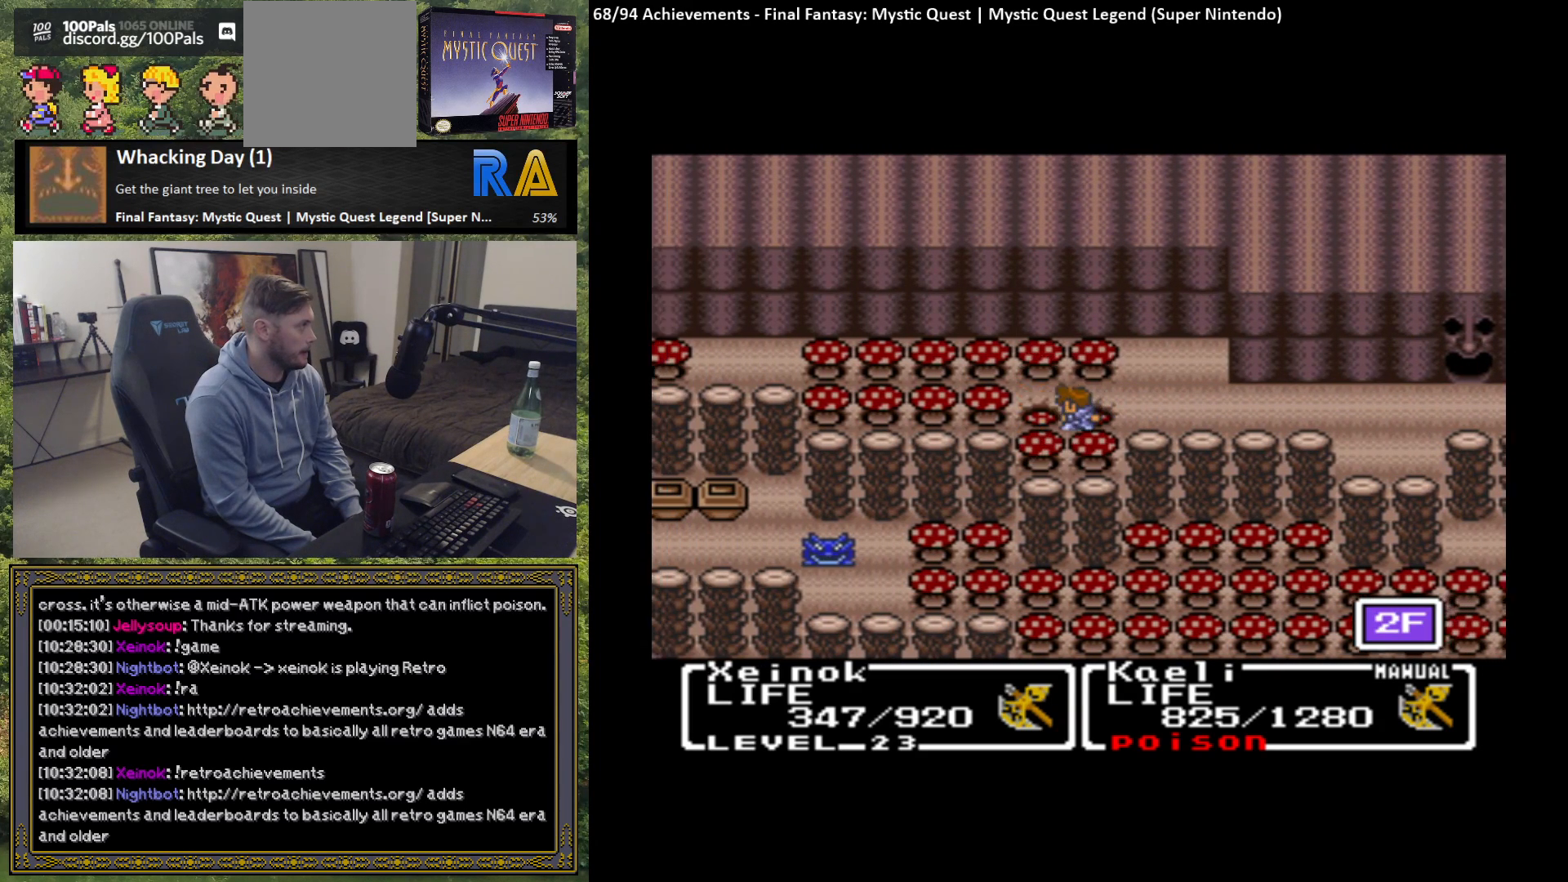
{"buttons": [], "left_stick": "left", "events": [[117, "B", "down"], [317, "B", "up"]]}
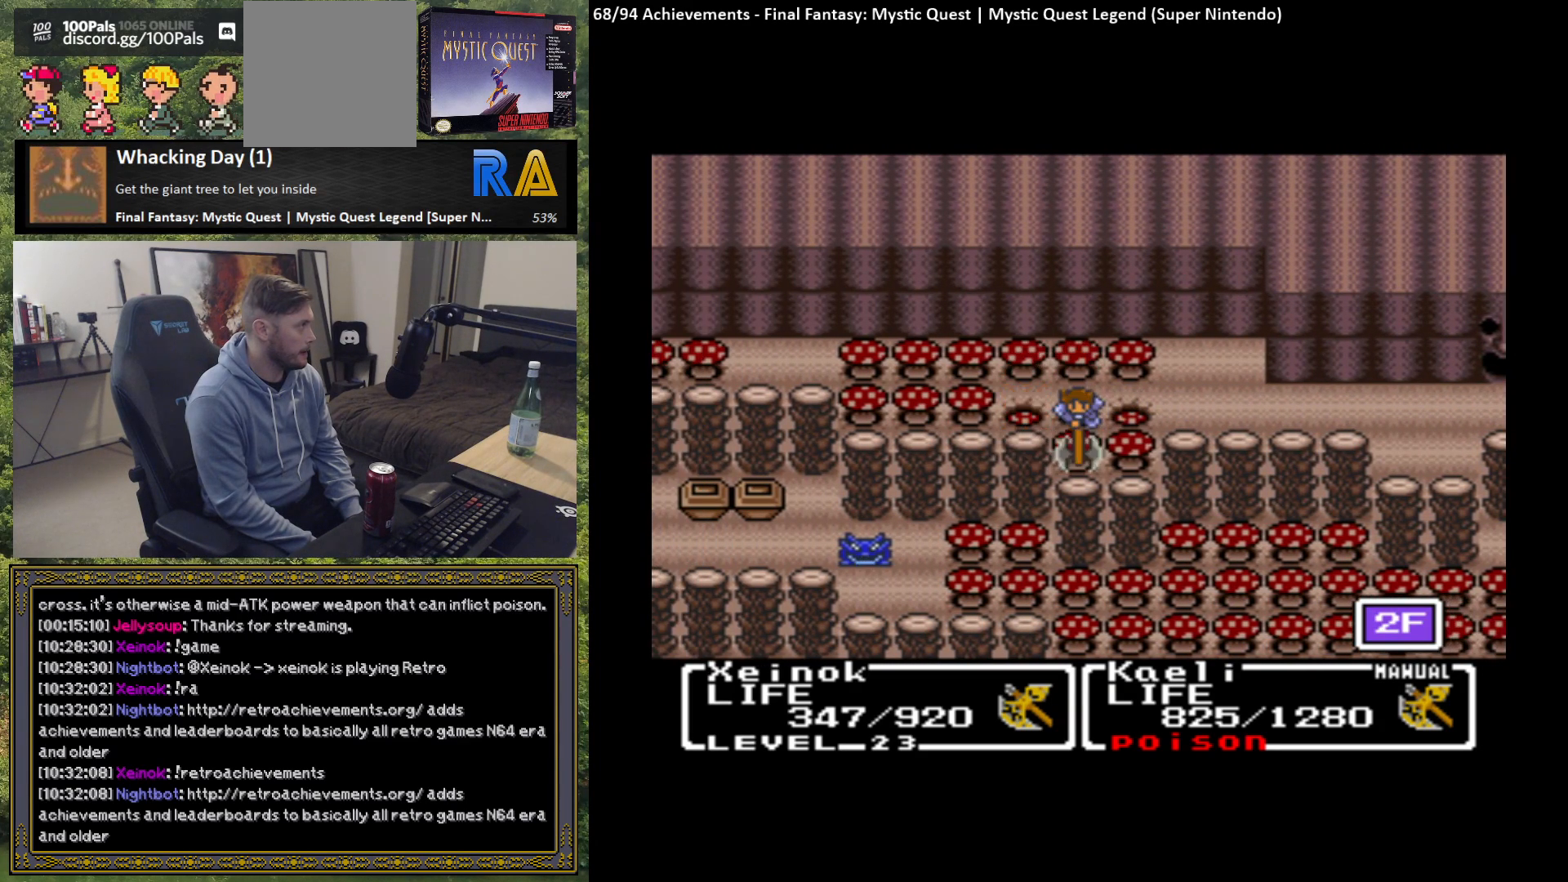
{"buttons": [], "left_stick": "left", "events": [[233, "B", "down"], [450, "B", "up"]]}
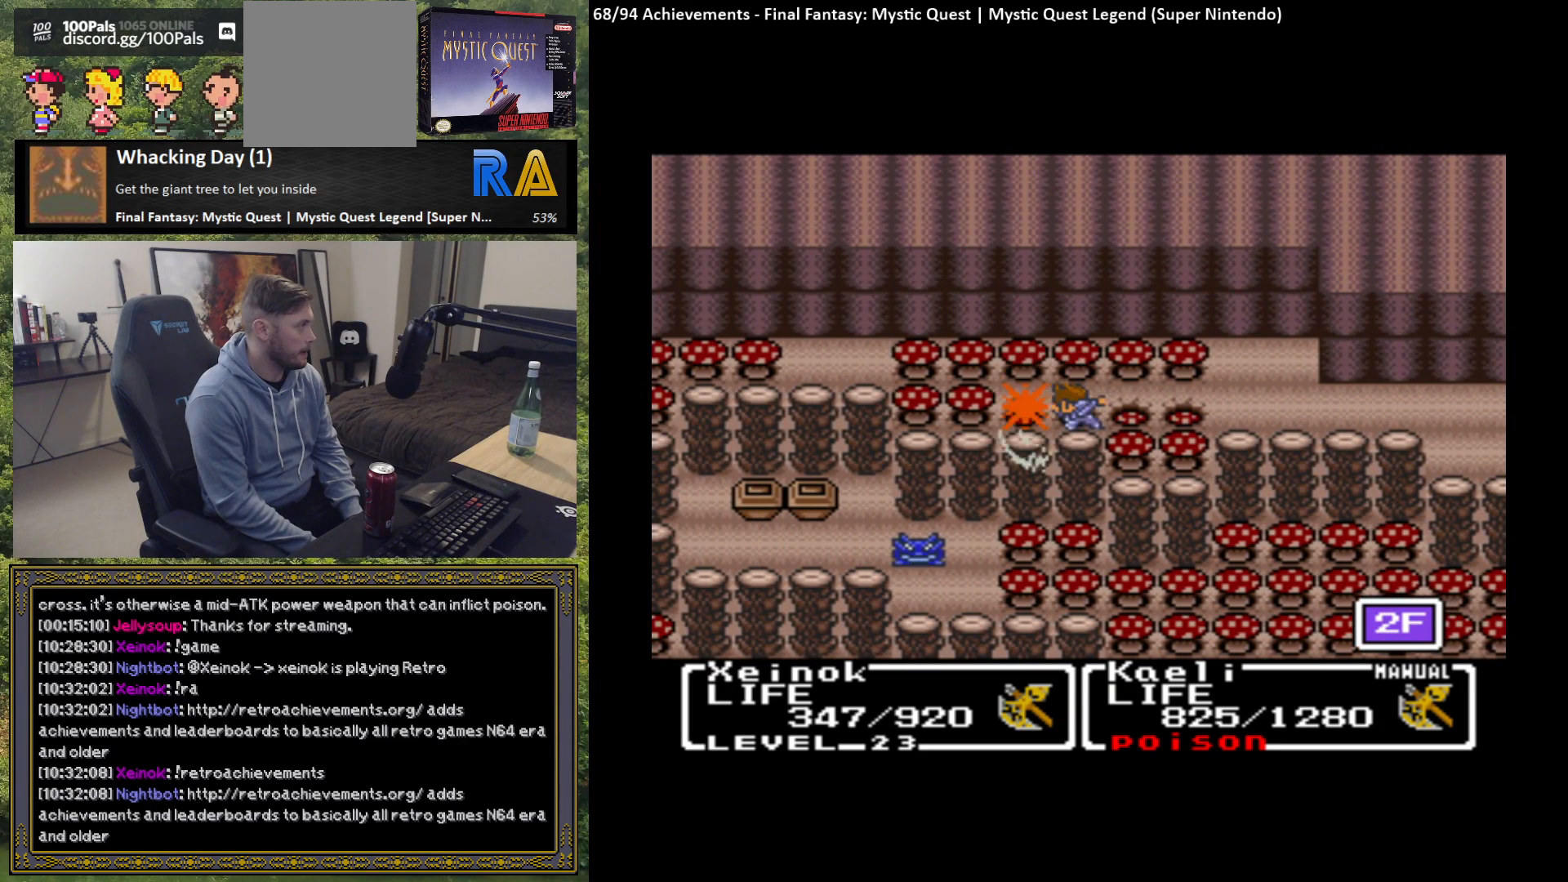
{"buttons": ["B"], "left_stick": "left", "events": [[367, "B", "down"]]}
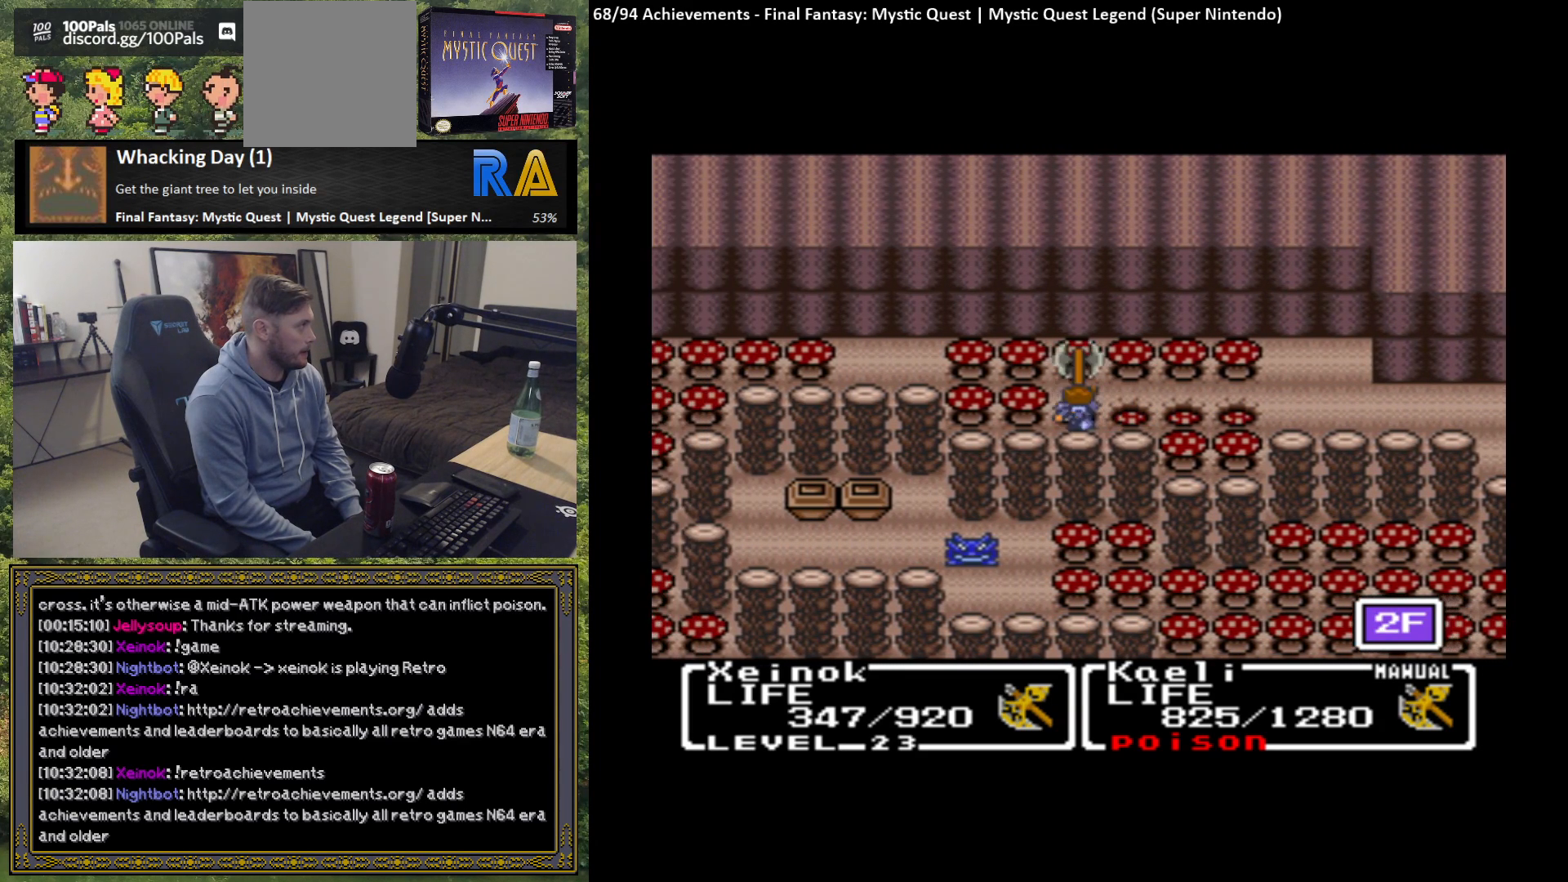
{"buttons": ["B"], "left_stick": "left", "events": [[117, "B", "up"], [483, "B", "down"]]}
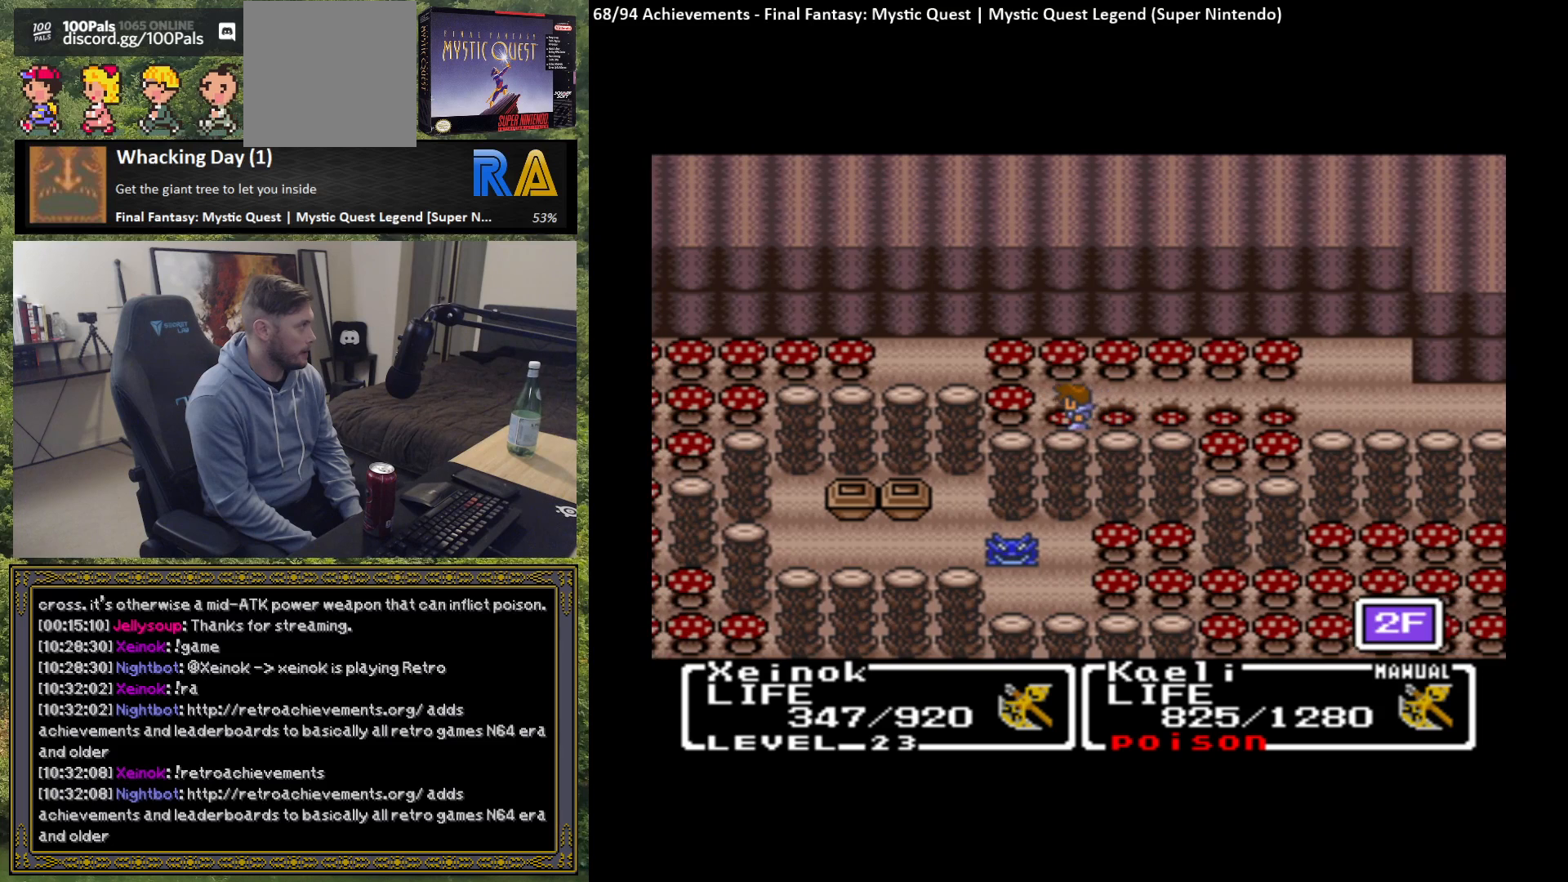
{"buttons": [], "left_stick": "left", "events": [[200, "B", "up"]]}
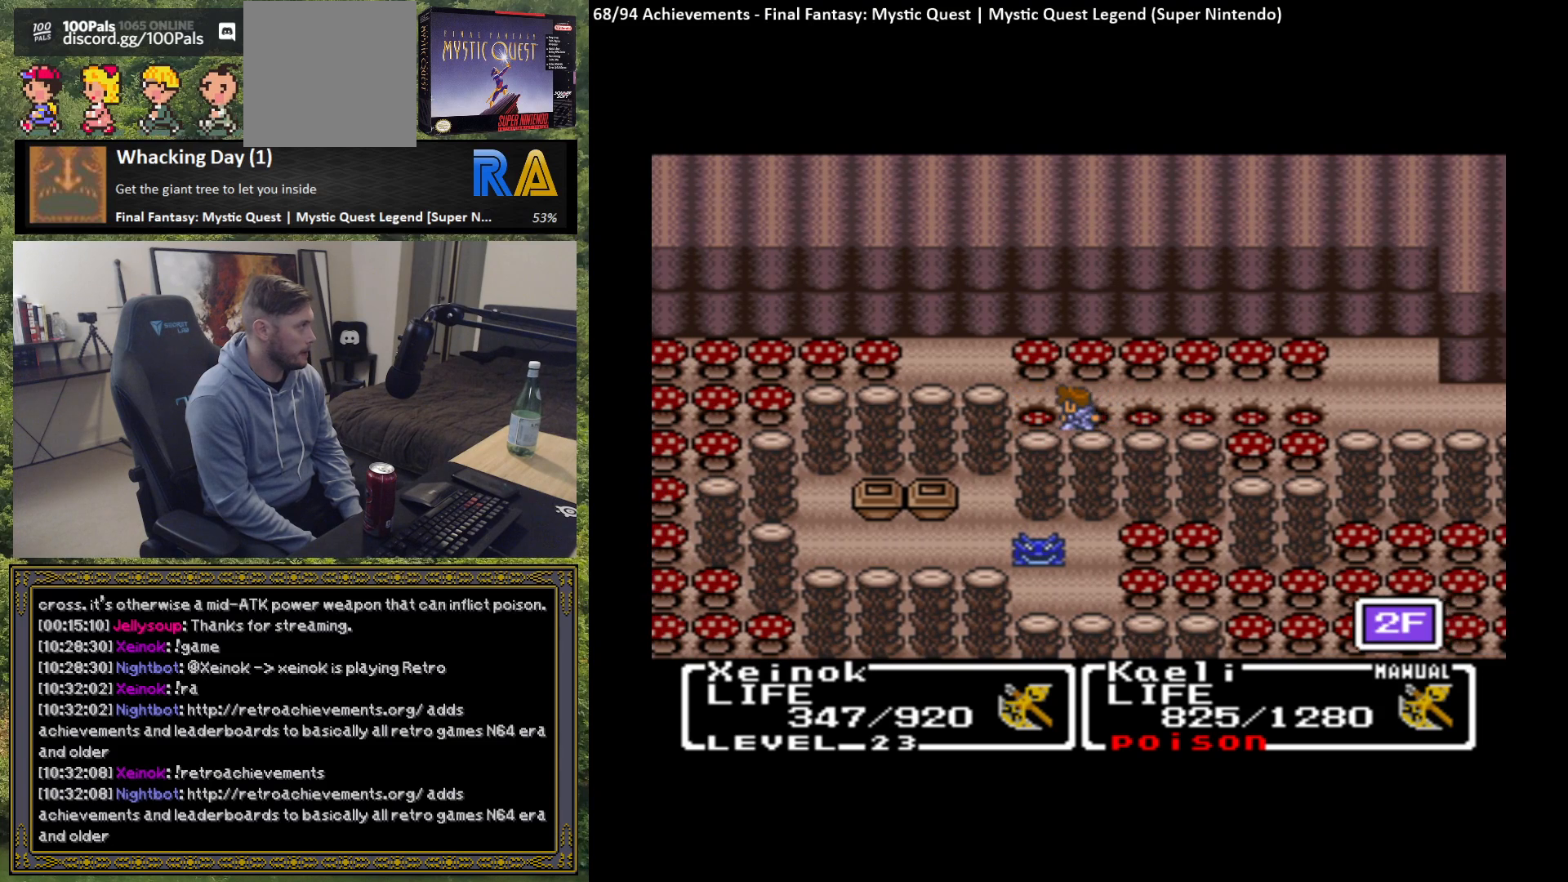
{"buttons": [], "left_stick": "center", "events": [[383, "left_stick", "center"]]}
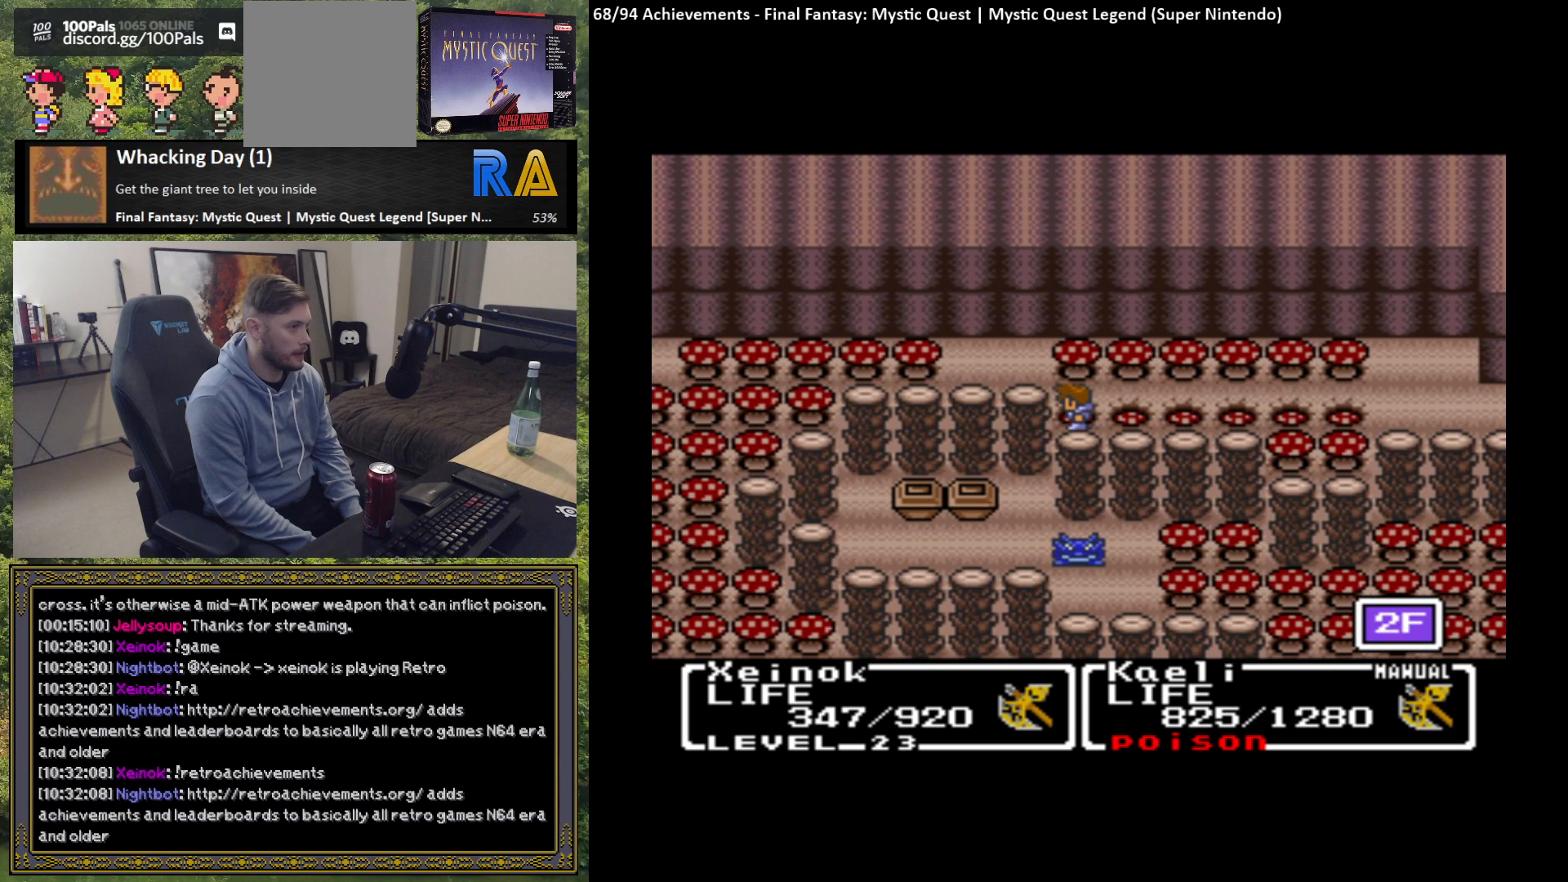
{"buttons": ["B"], "left_stick": "up", "events": [[167, "left_stick", "up"], [450, "B", "down"]]}
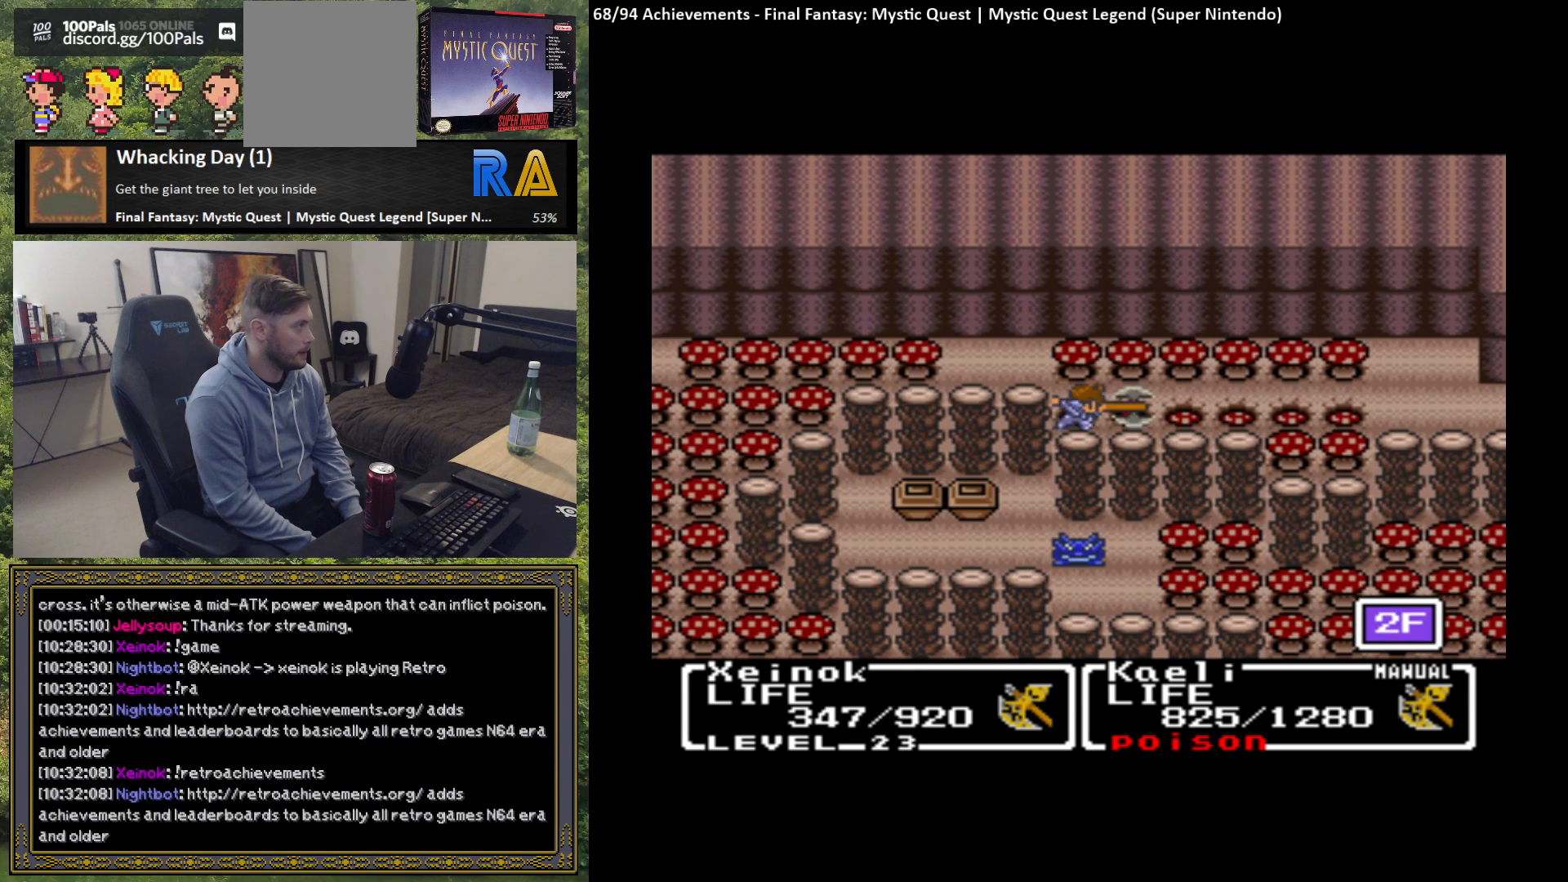
{"buttons": [], "left_stick": "center", "events": [[150, "B", "up"], [450, "left_stick", "center"]]}
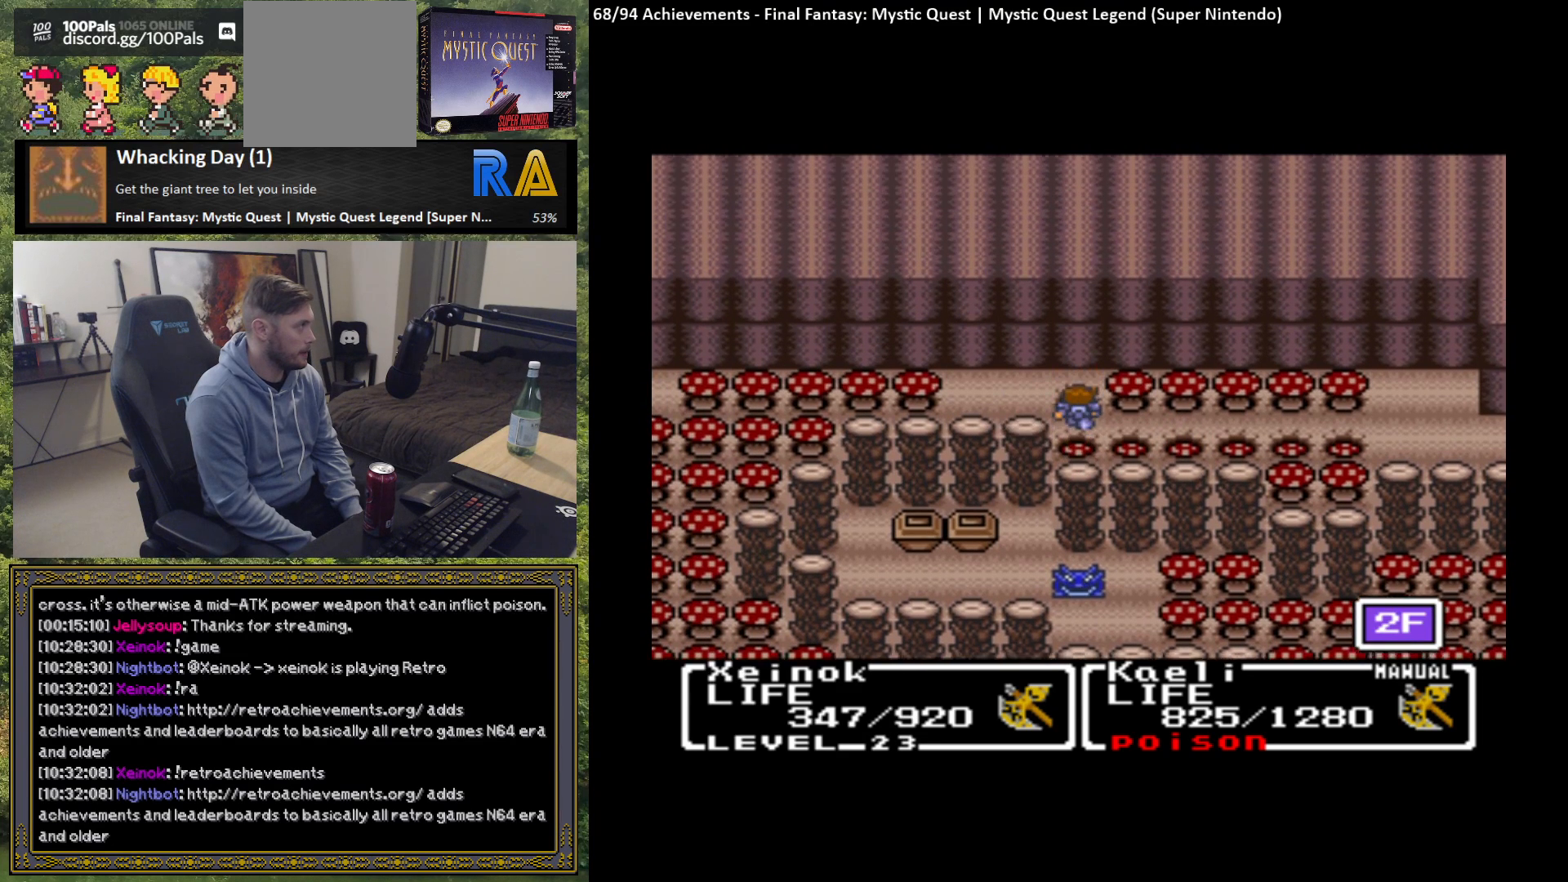
{"buttons": [], "left_stick": "left", "events": [[83, "left_stick", "up"], [317, "left_stick", "left"]]}
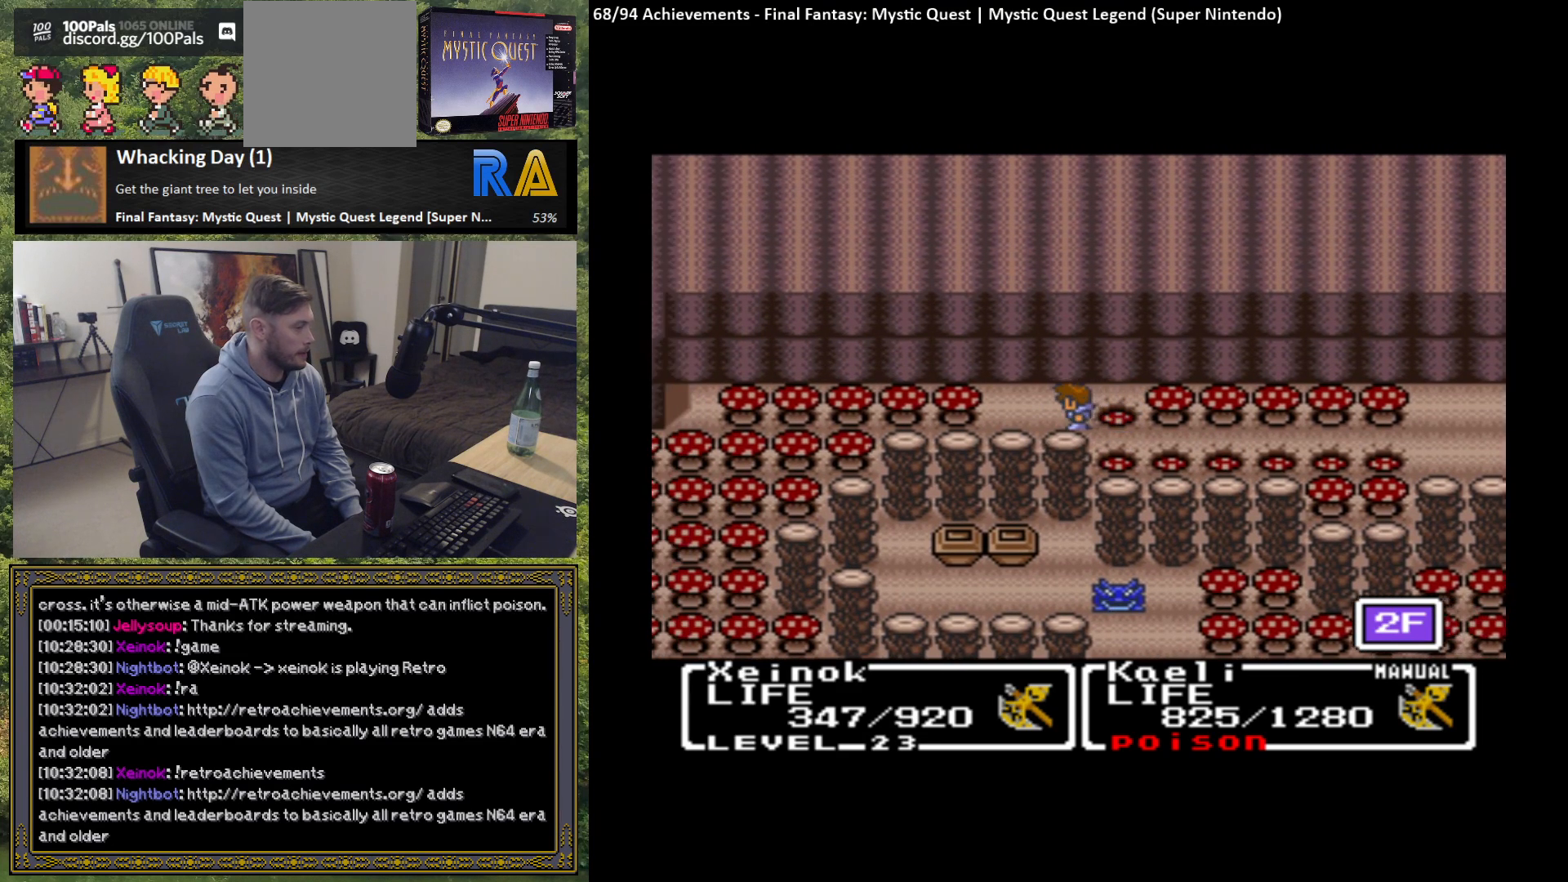
{"buttons": [], "left_stick": "left", "events": [[350, "B", "down"], [500, "B", "up"]]}
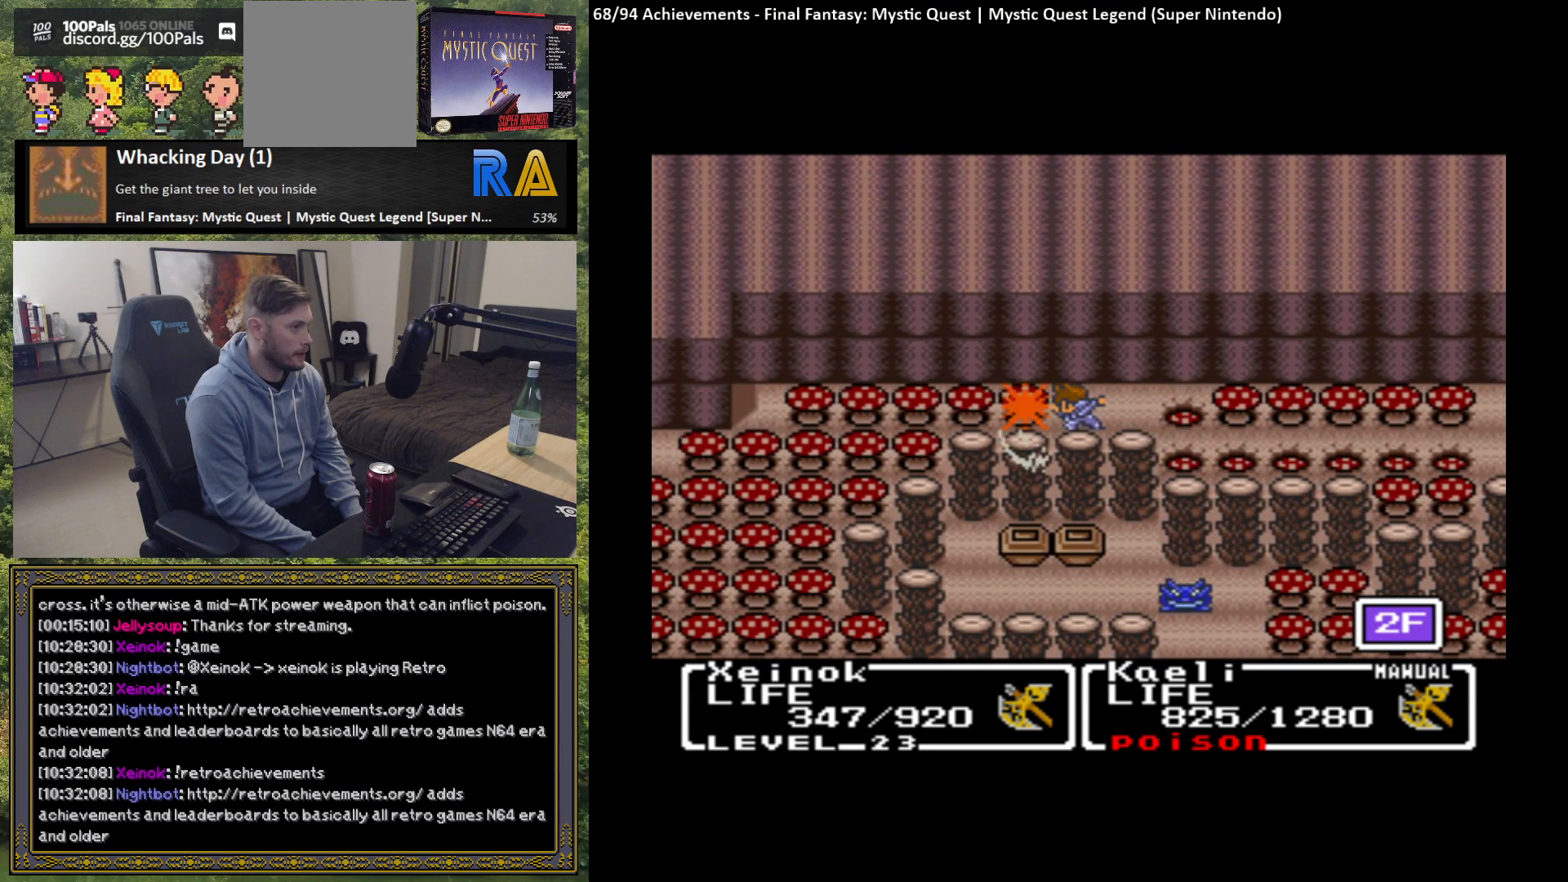
{"buttons": [], "left_stick": "left", "events": []}
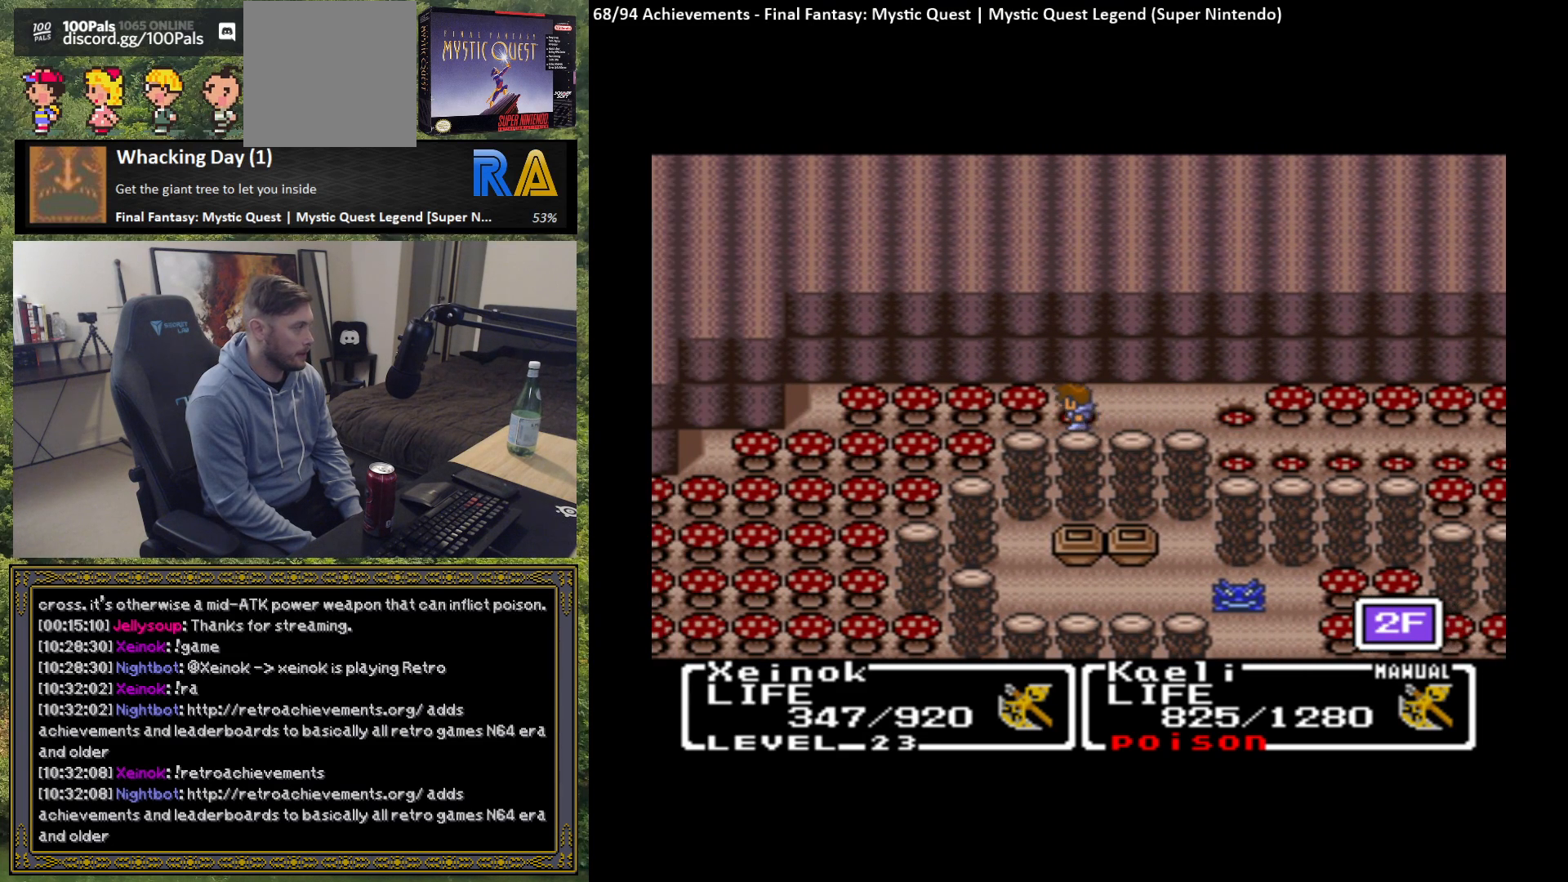
{"buttons": [], "left_stick": "left", "events": [[17, "B", "down"], [183, "B", "up"]]}
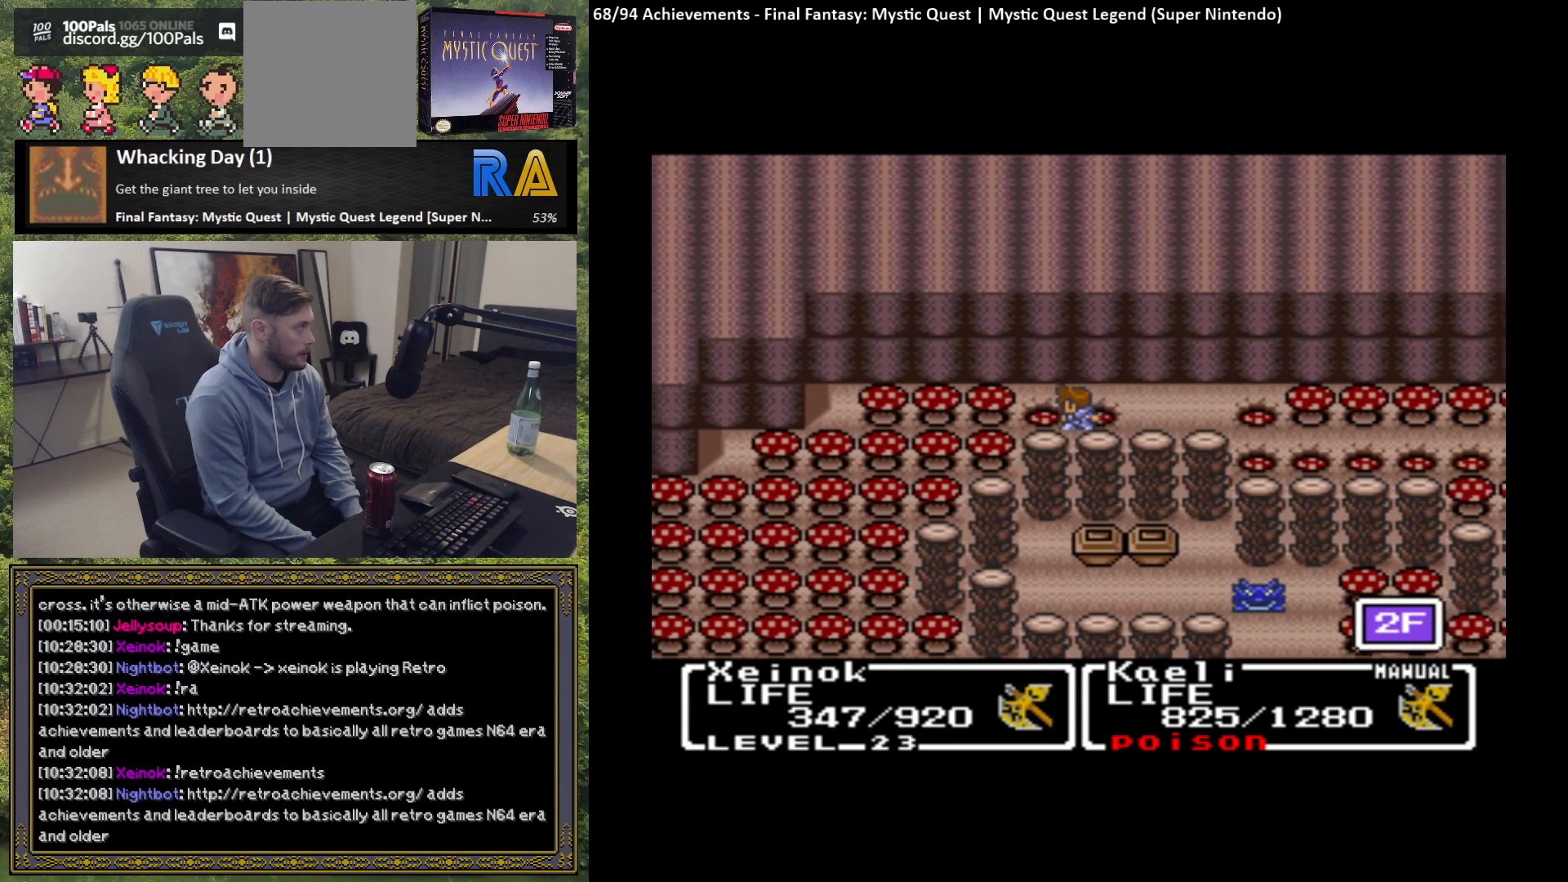
{"buttons": [], "left_stick": "left", "events": [[200, "B", "down"], [367, "B", "up"]]}